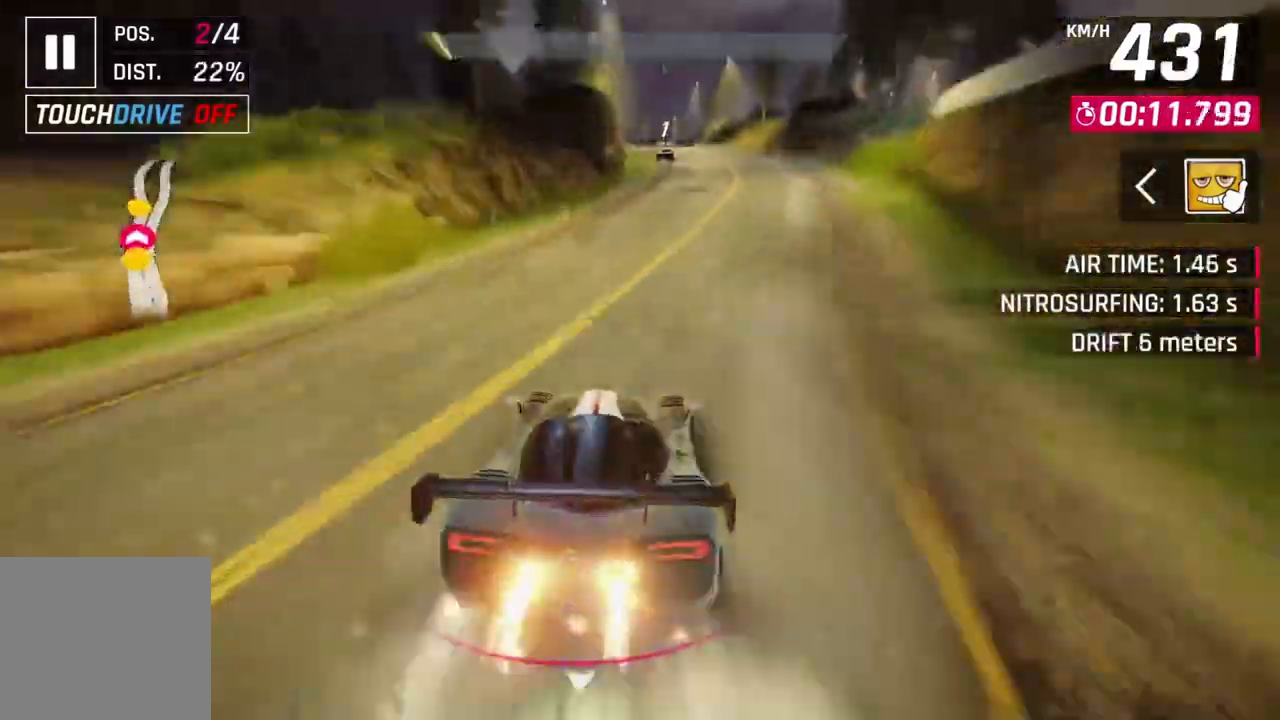
Gameplay with a controller (Xbox layout); each line is a JSON object with the inputs held at the frame after it. "events" lists button and stick changes between this image and that frame as [ms after this image, input, new state], when the widget could be followed in between. Not read: right_stick.
{"buttons": ["A"], "left_stick": "center", "events": [[67, "A", "down"], [100, "L2", "up"], [167, "left_stick", "up-right"], [333, "left_stick", "center"], [367, "A", "up"], [400, "L2", "down"], [467, "A", "down"], [500, "L2", "up"]]}
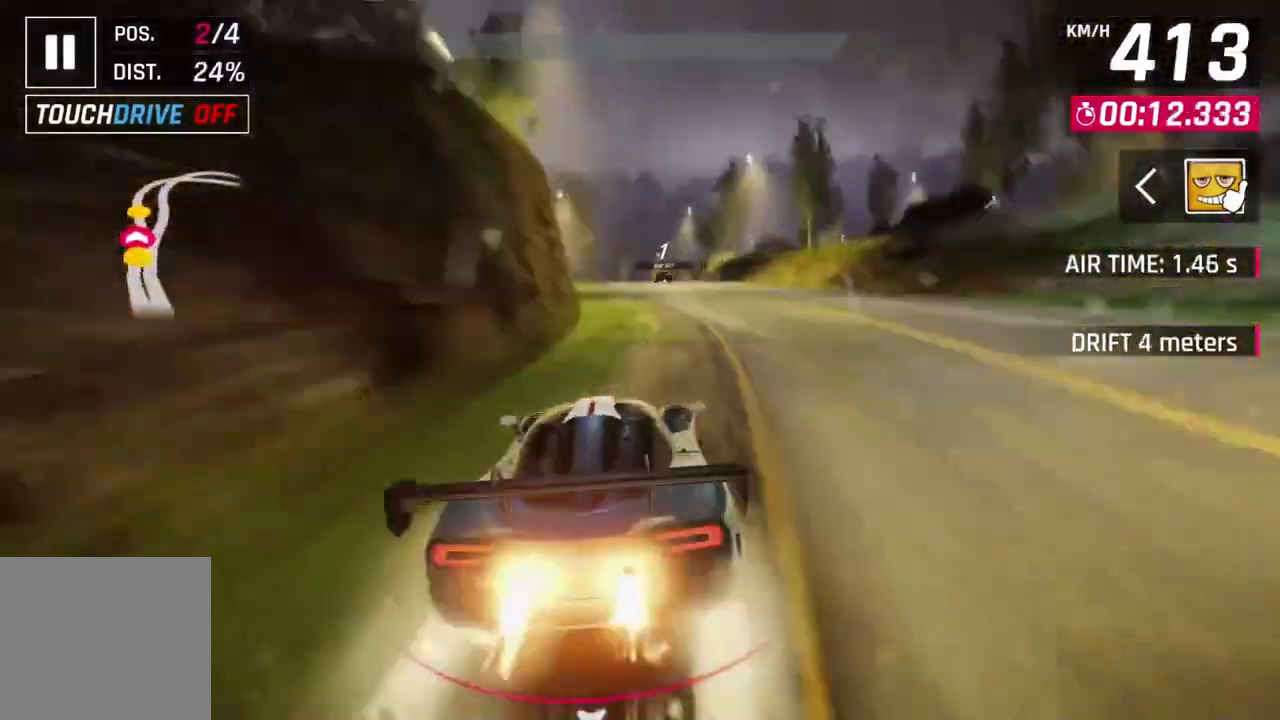
{"buttons": [], "left_stick": "up-left", "events": [[67, "left_stick", "up-left"], [200, "A", "up"]]}
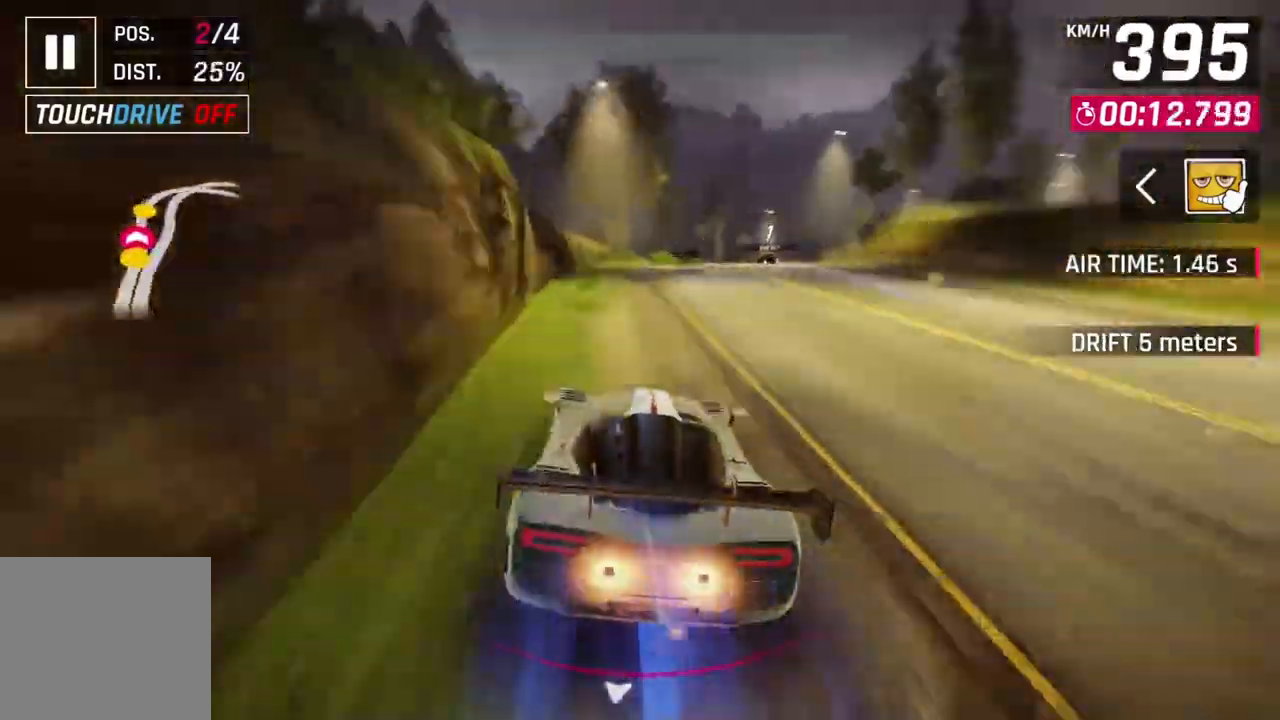
{"buttons": ["L2"], "left_stick": "center"}
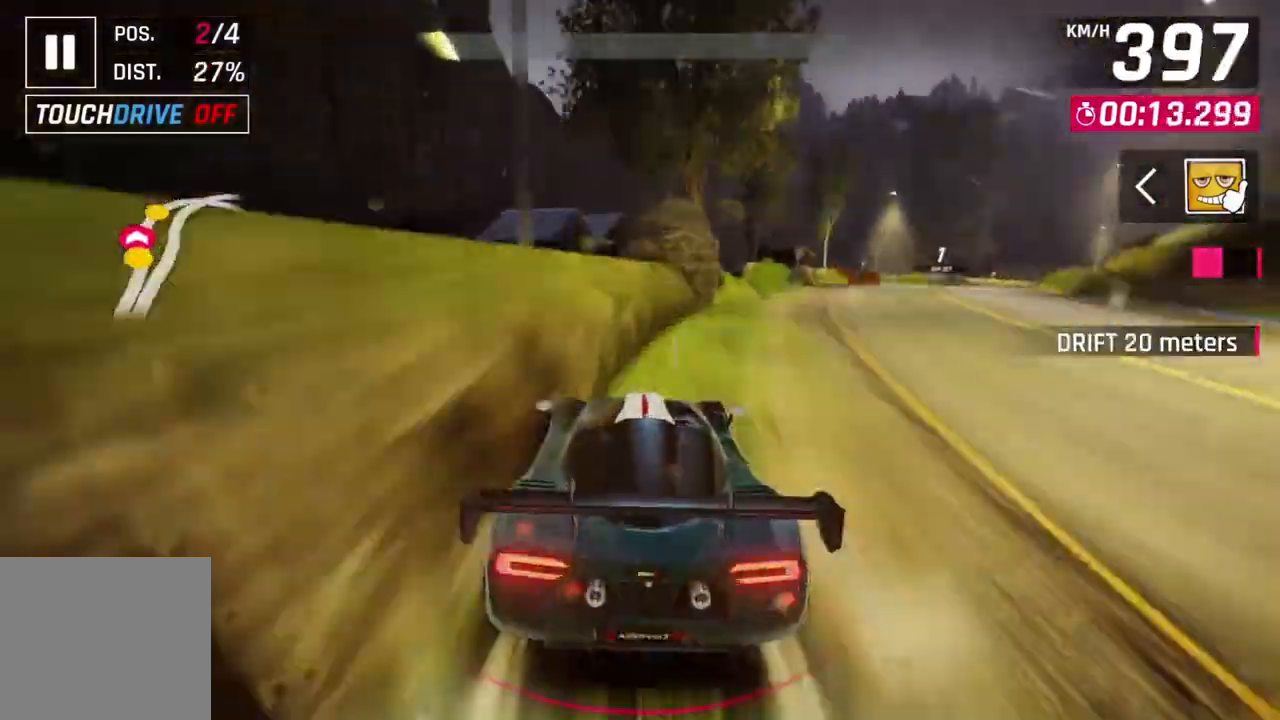
{"buttons": ["L2"], "left_stick": "center", "events": [[333, "L2", "up"], [433, "L2", "down"]]}
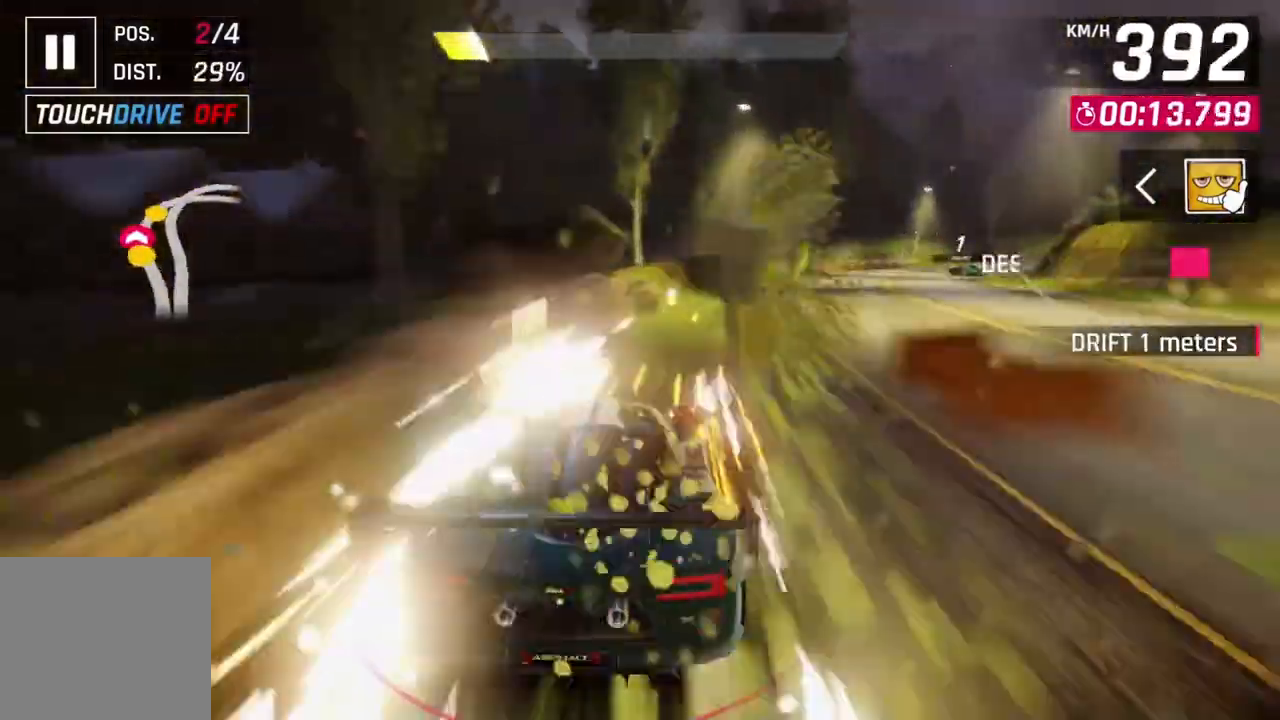
{"buttons": [], "left_stick": "center", "events": [[467, "L2", "up"]]}
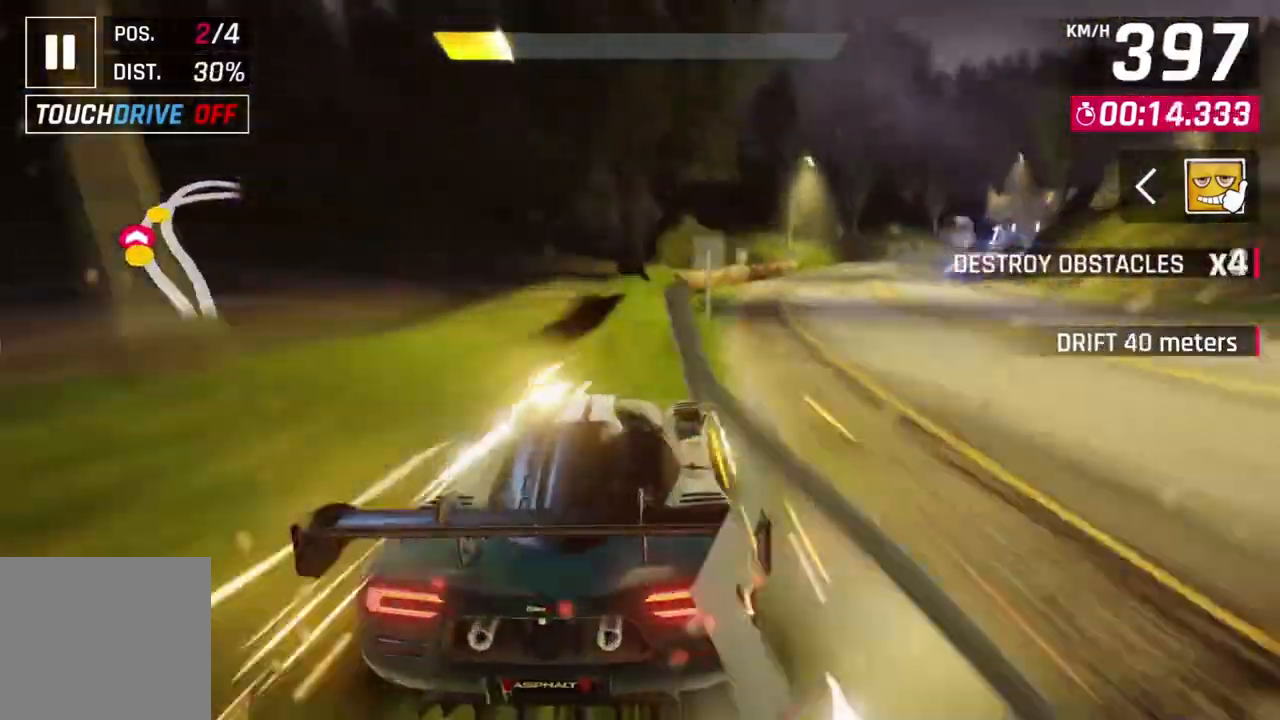
{"buttons": ["L2"], "left_stick": "center", "events": [[67, "L2", "down"]]}
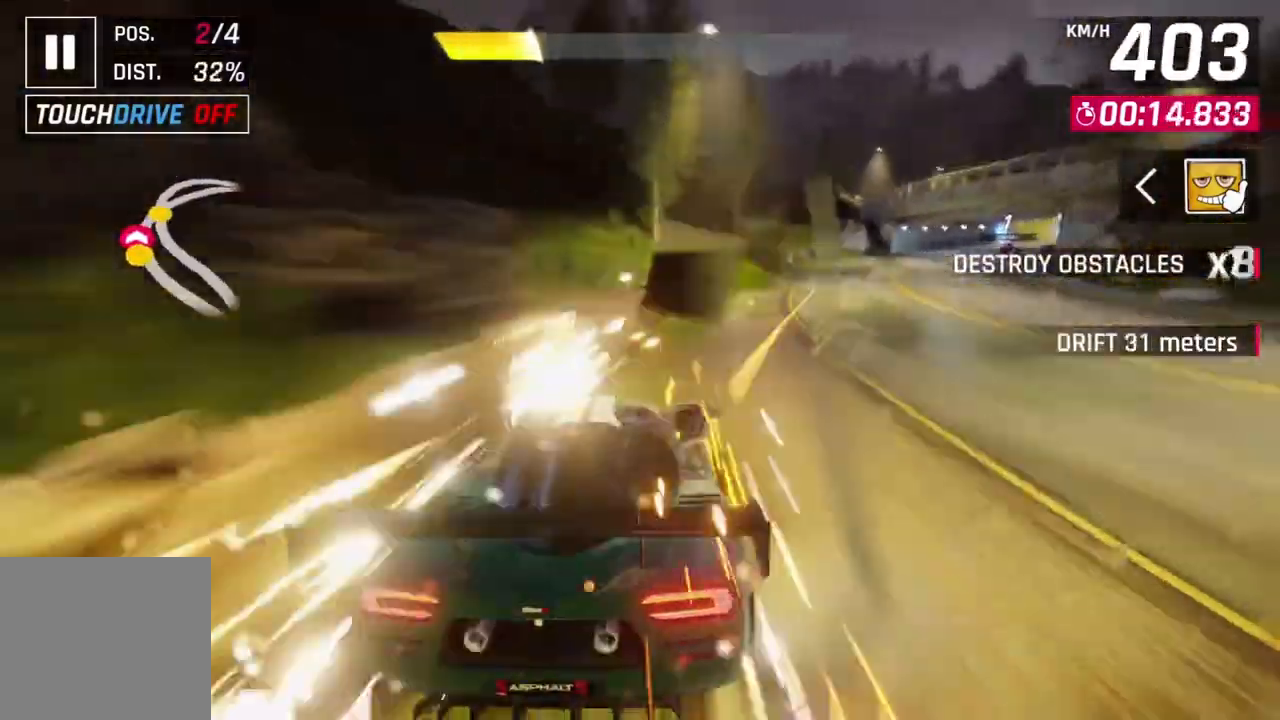
{"buttons": ["L2"], "left_stick": "center", "events": [[33, "L2", "up"], [133, "L2", "down"]]}
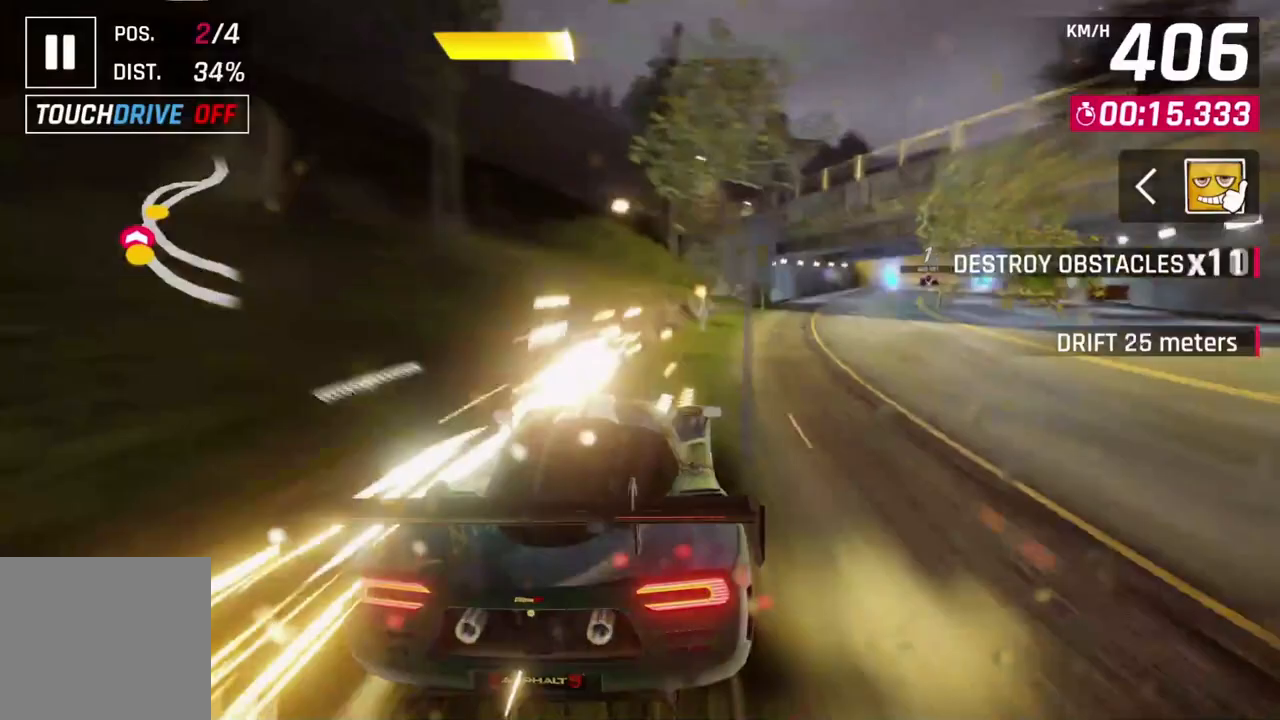
{"buttons": ["L2"], "left_stick": "center", "events": [[133, "L2", "up"], [267, "L2", "down"]]}
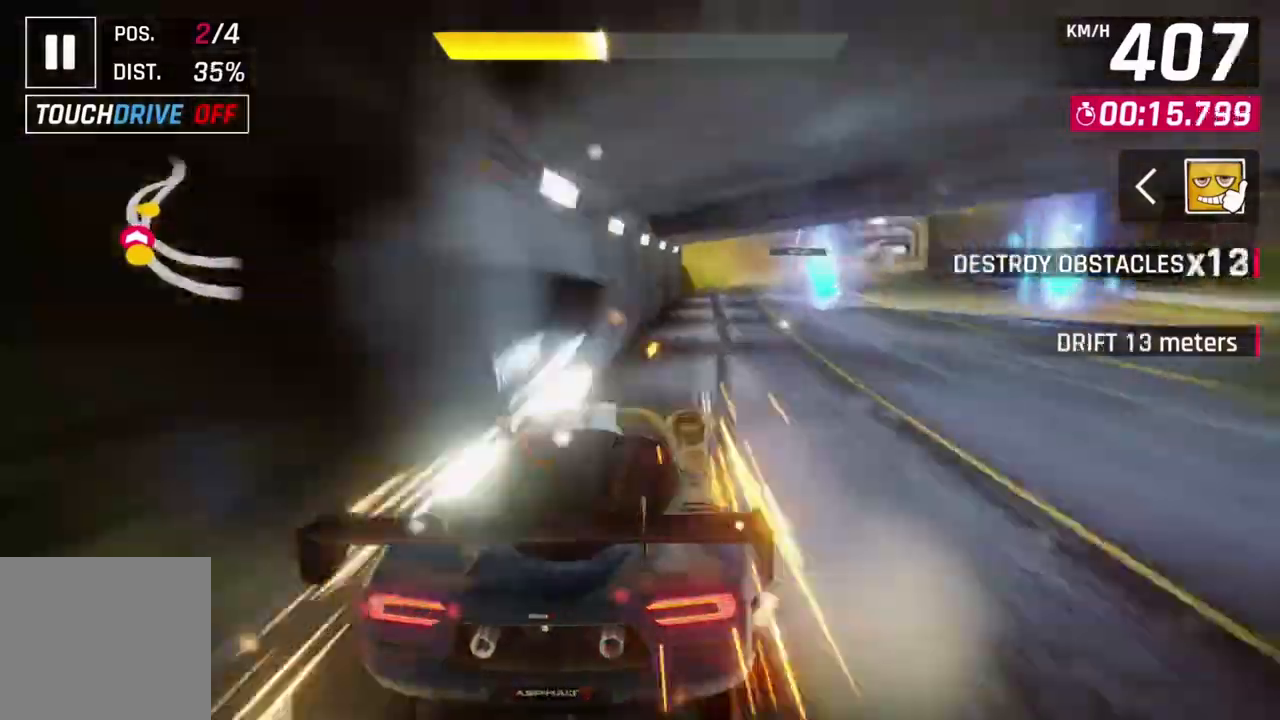
{"buttons": ["L2"], "left_stick": "center", "events": [[267, "L2", "up"], [400, "L2", "down"]]}
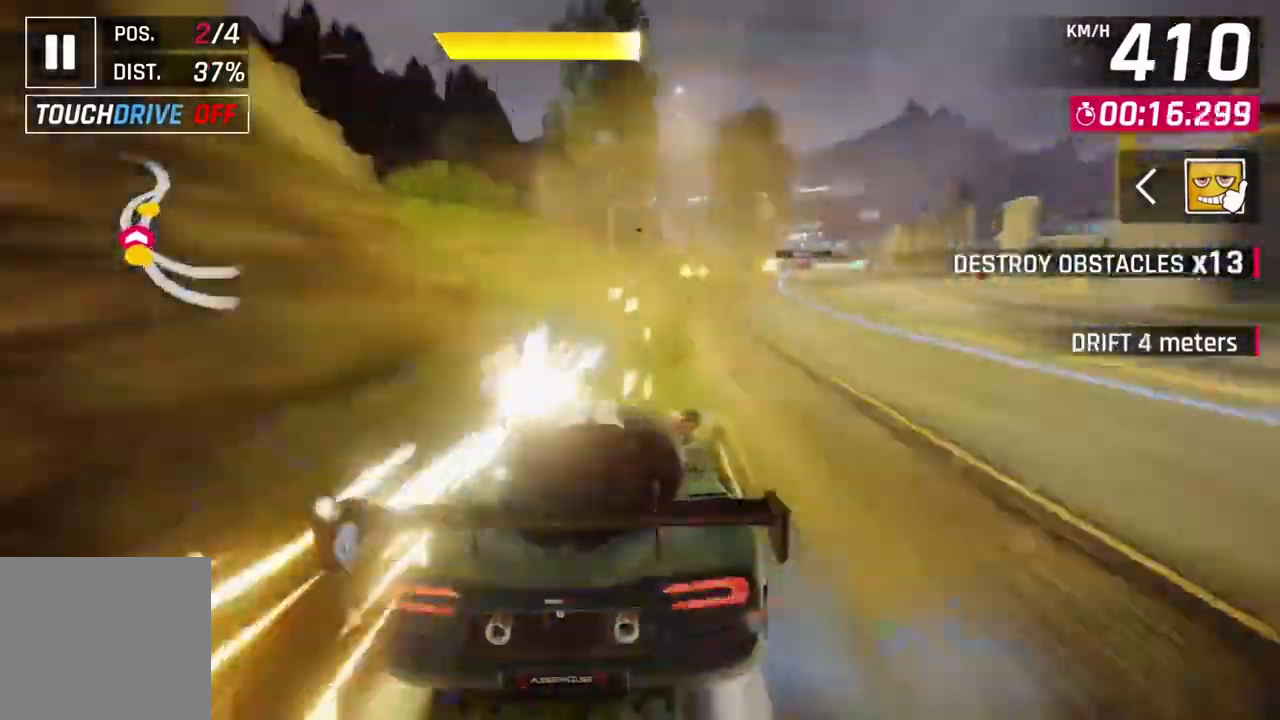
{"buttons": ["L2"], "left_stick": "center", "events": [[367, "L2", "up"], [467, "L2", "down"]]}
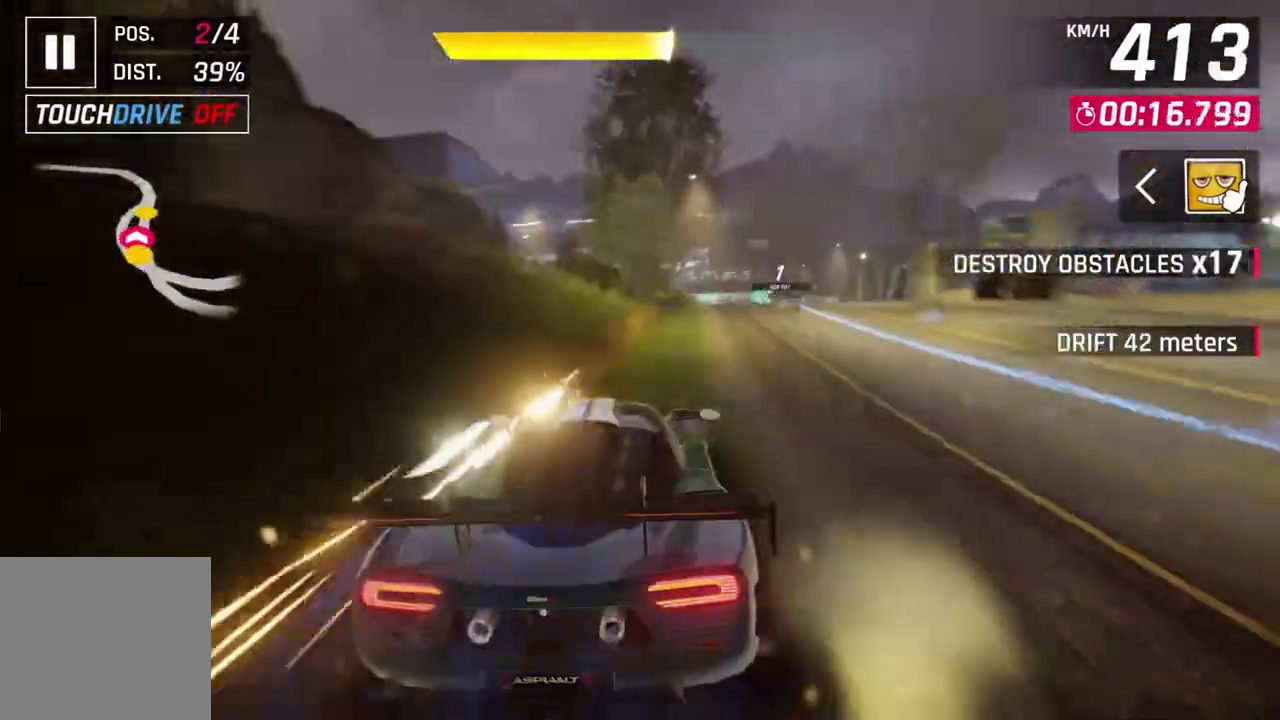
{"buttons": ["L2"], "left_stick": "center", "events": [[400, "L2", "up"], [500, "L2", "down"]]}
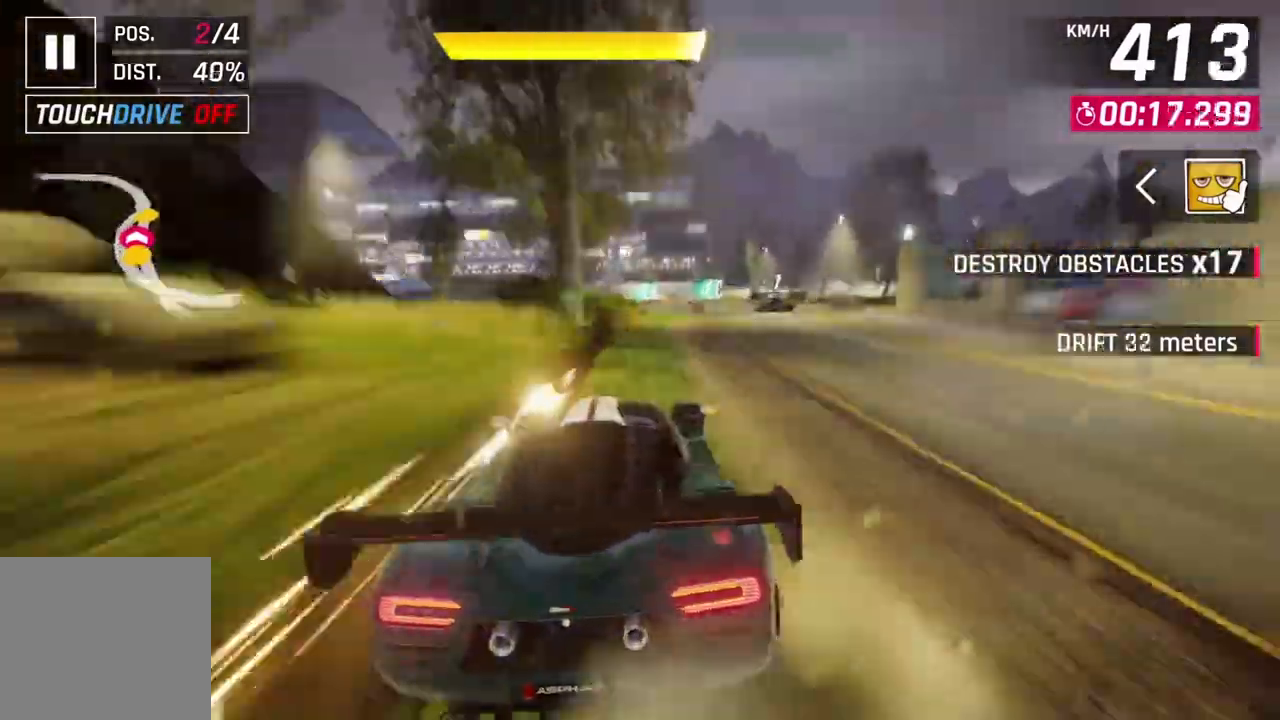
{"buttons": ["A", "R1"], "left_stick": "center", "events": [[400, "L2", "up"], [433, "A", "down"], [433, "R1", "down"]]}
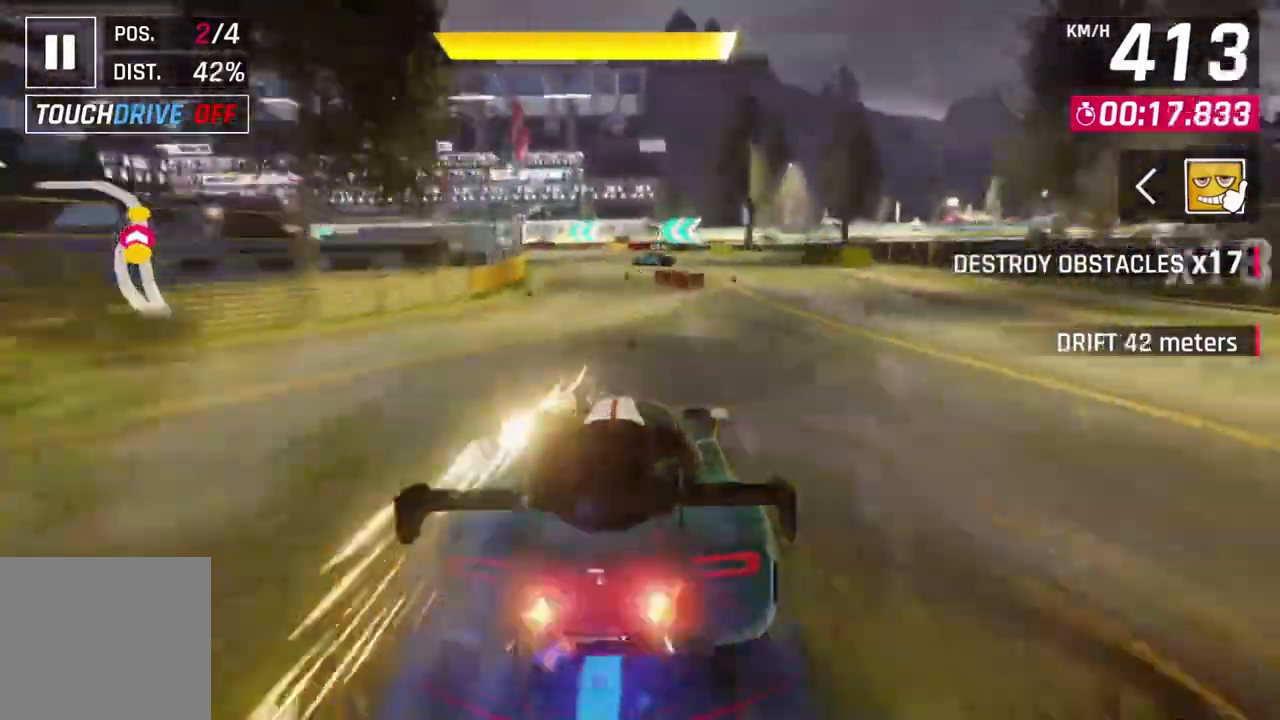
{"buttons": ["A"], "left_stick": "up-left", "events": [[100, "L2", "down"], [133, "left_stick", "up-left"], [200, "A", "up"], [200, "R1", "up"], [267, "L2", "up"], [467, "A", "down"]]}
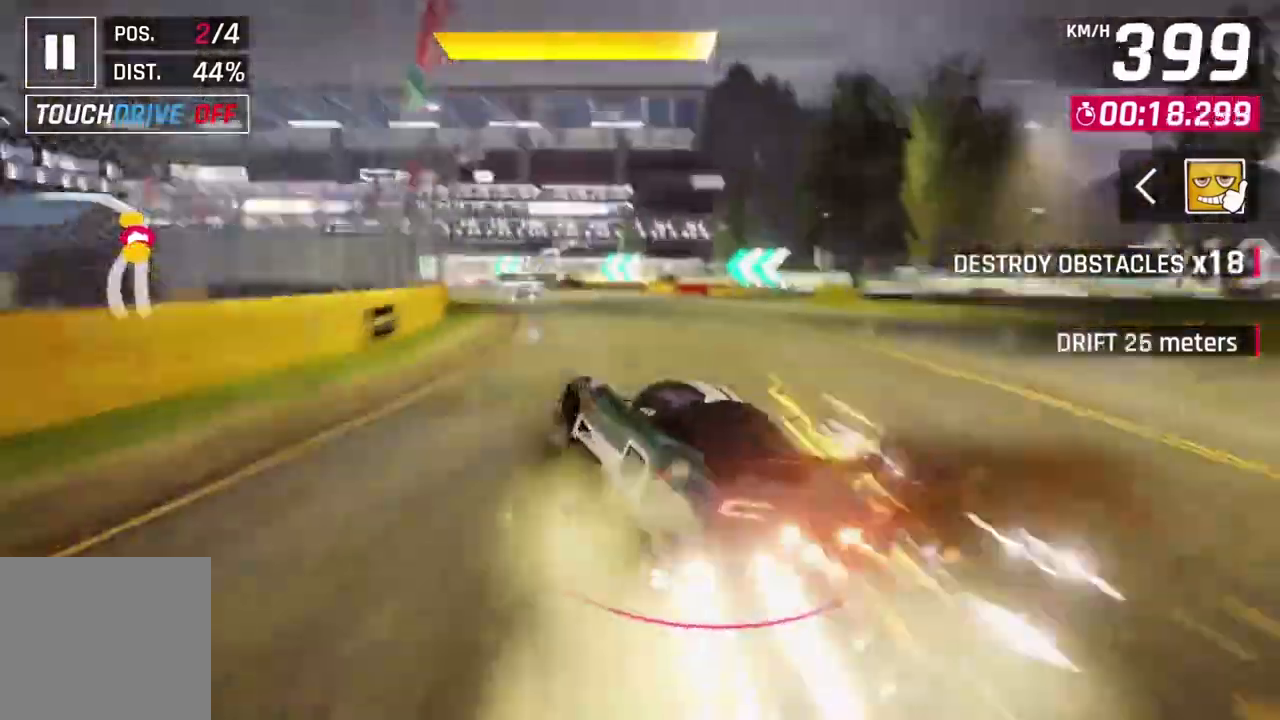
{"buttons": ["L3"], "left_stick": "up-left", "events": [[33, "L2", "down"], [167, "A", "up"], [167, "L2", "up"], [200, "L3", "down"]]}
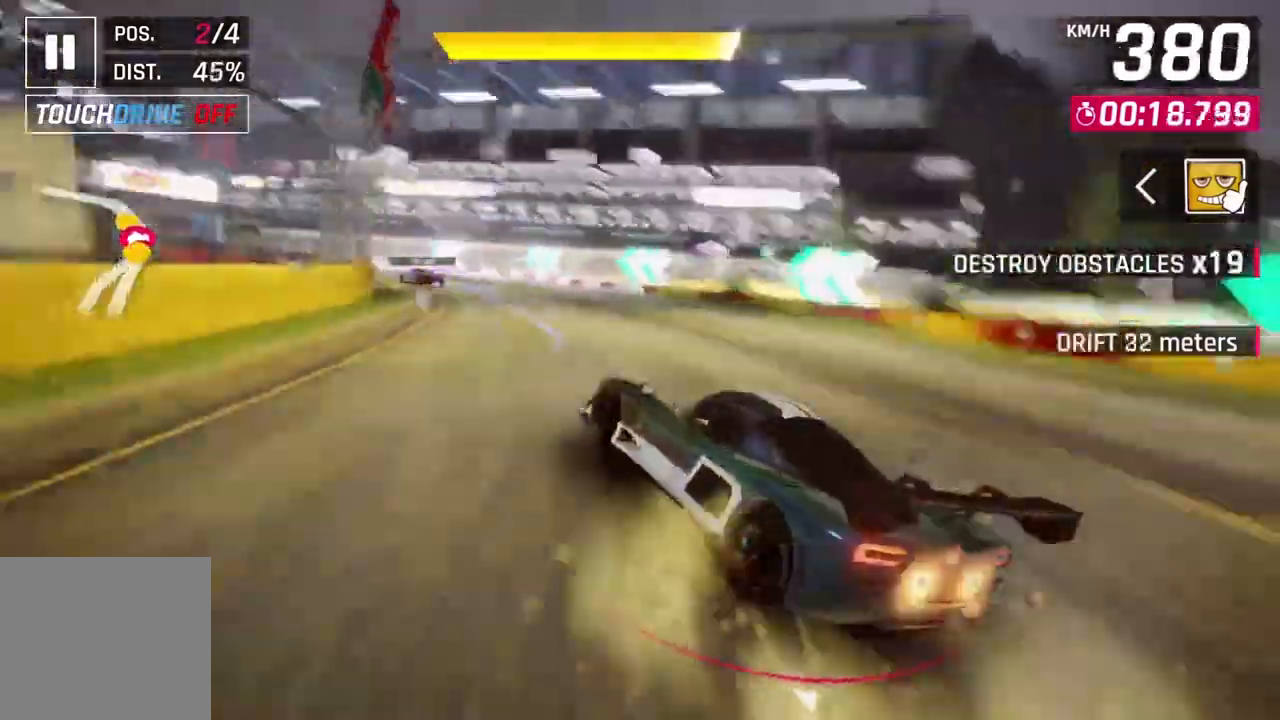
{"buttons": ["L3"], "left_stick": "up-left", "events": []}
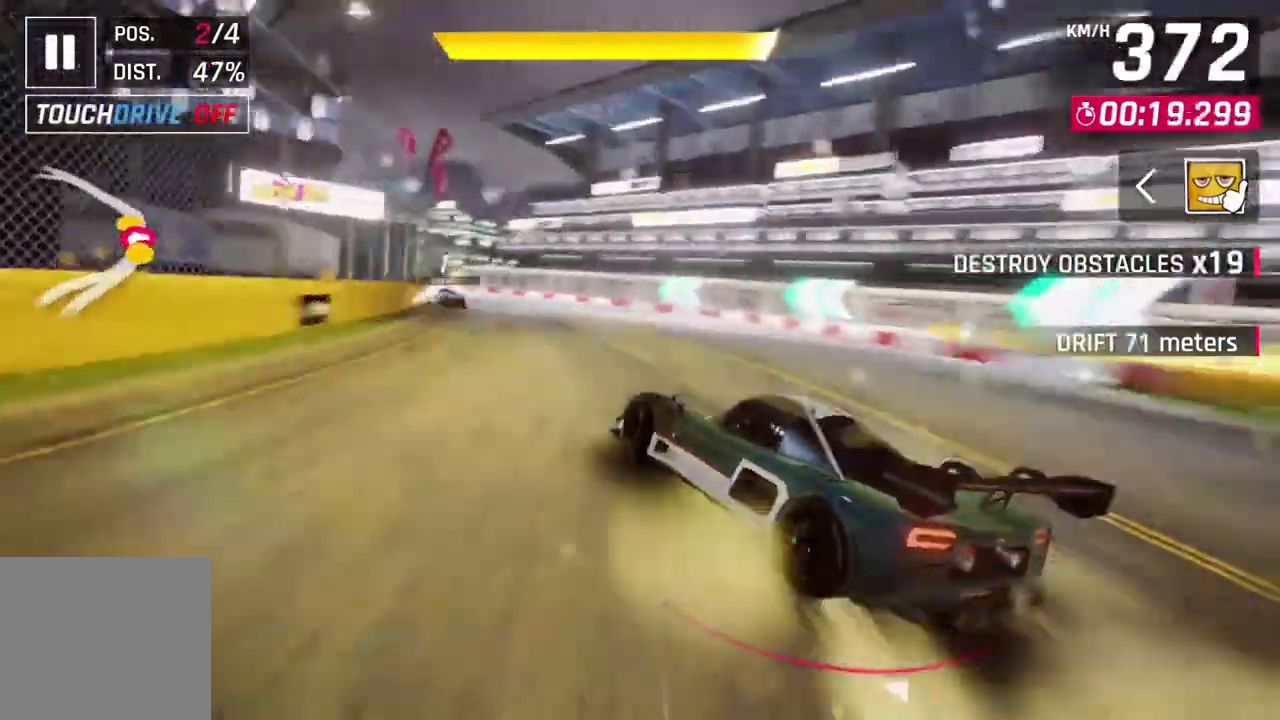
{"buttons": ["L2"], "left_stick": "center", "events": [[133, "L3", "up"], [300, "left_stick", "center"], [367, "L2", "down"]]}
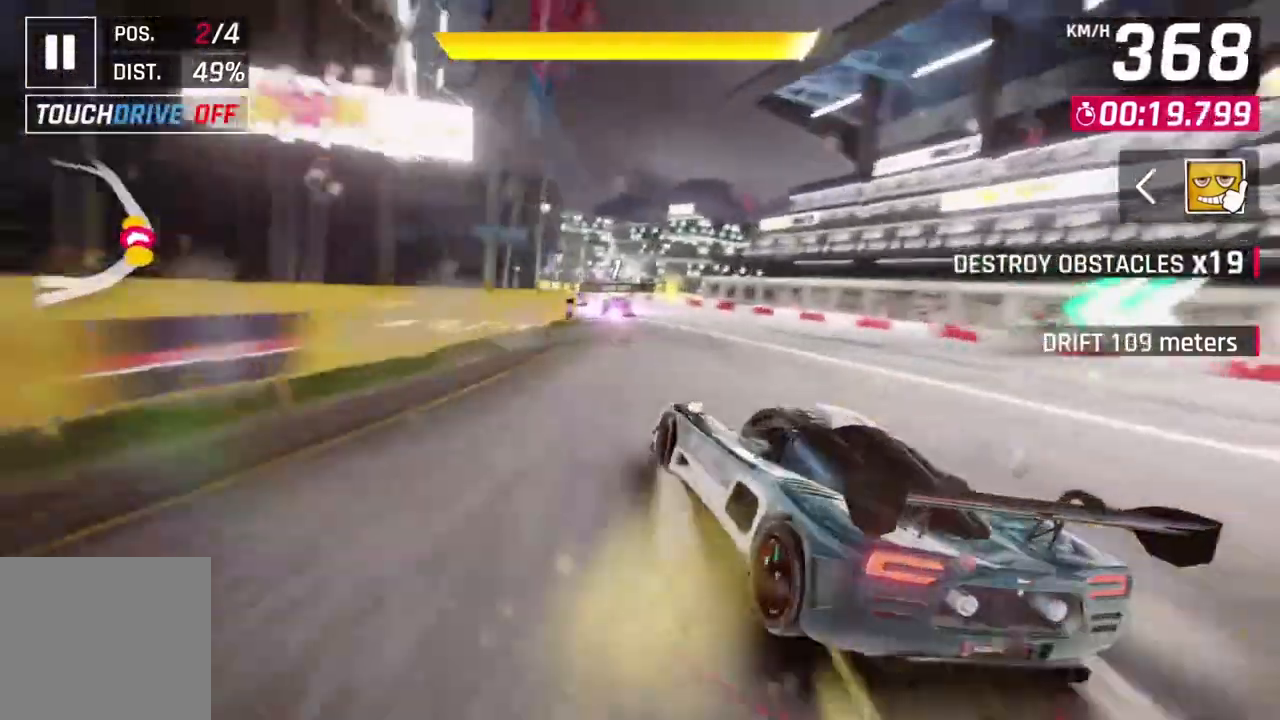
{"buttons": ["A", "R1"], "left_stick": "center", "events": [[200, "L2", "up"], [233, "A", "down"], [233, "R1", "down"], [333, "left_stick", "up-left"], [467, "left_stick", "center"]]}
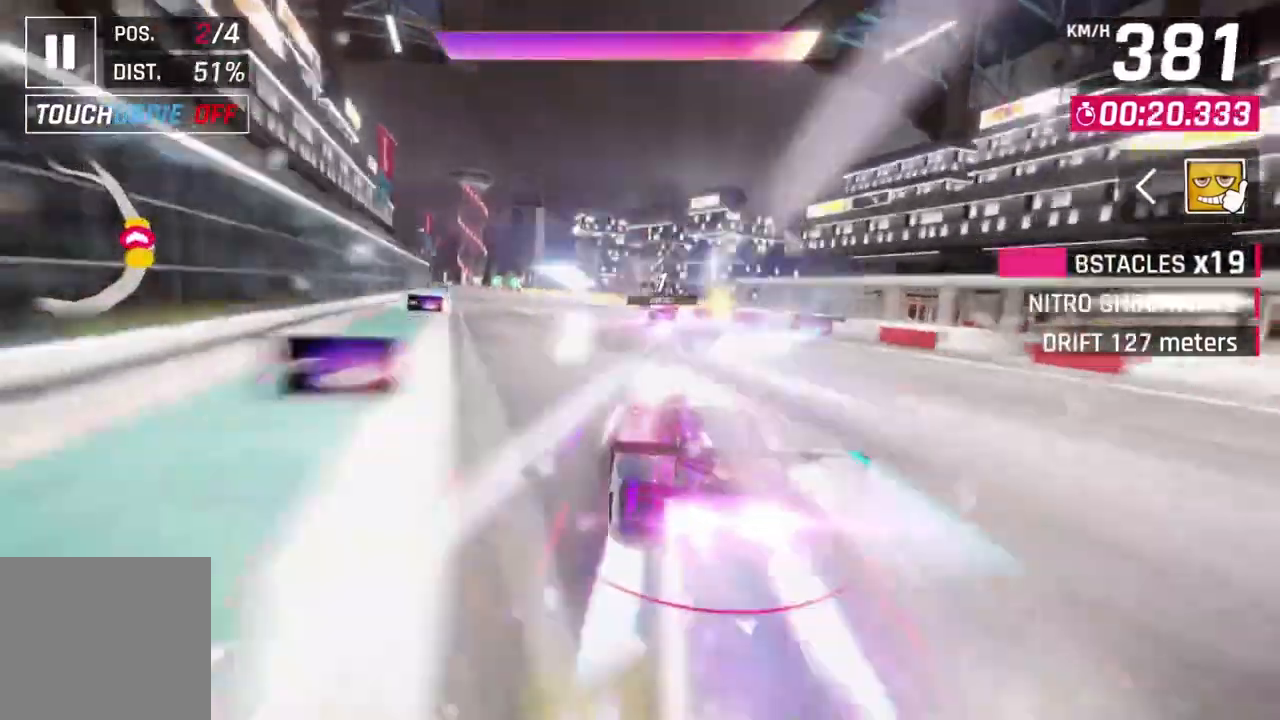
{"buttons": ["A", "R1"], "left_stick": "up-left", "events": [[200, "left_stick", "up-left"]]}
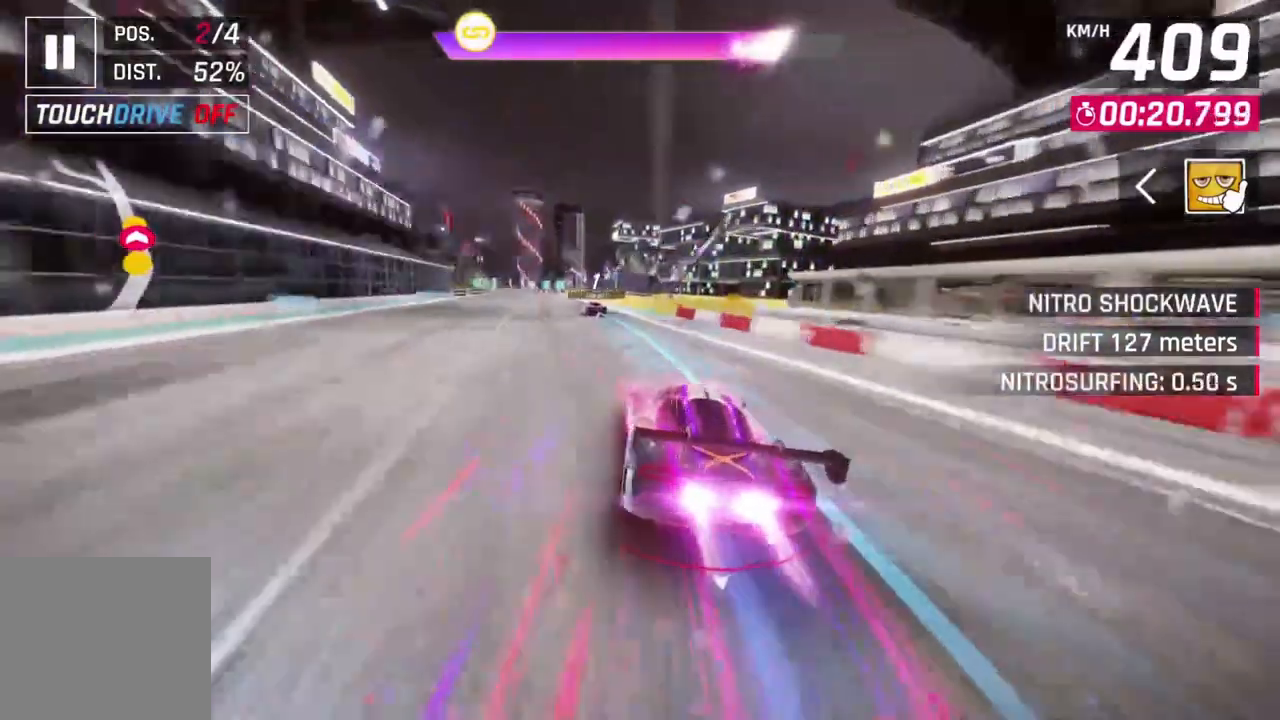
{"buttons": ["R1"], "left_stick": "up-left", "events": [[367, "A", "up"]]}
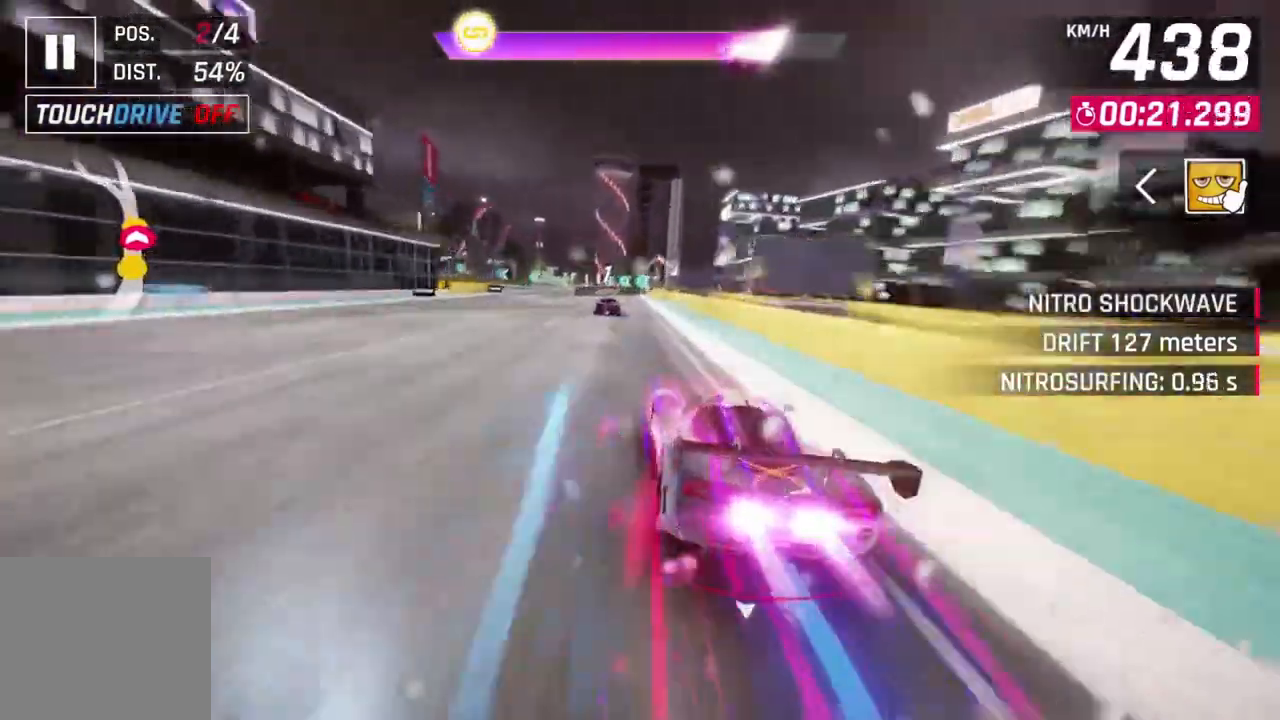
{"buttons": ["L2"], "left_stick": "center", "events": [[33, "left_stick", "center"], [133, "L2", "down"], [167, "R1", "up"]]}
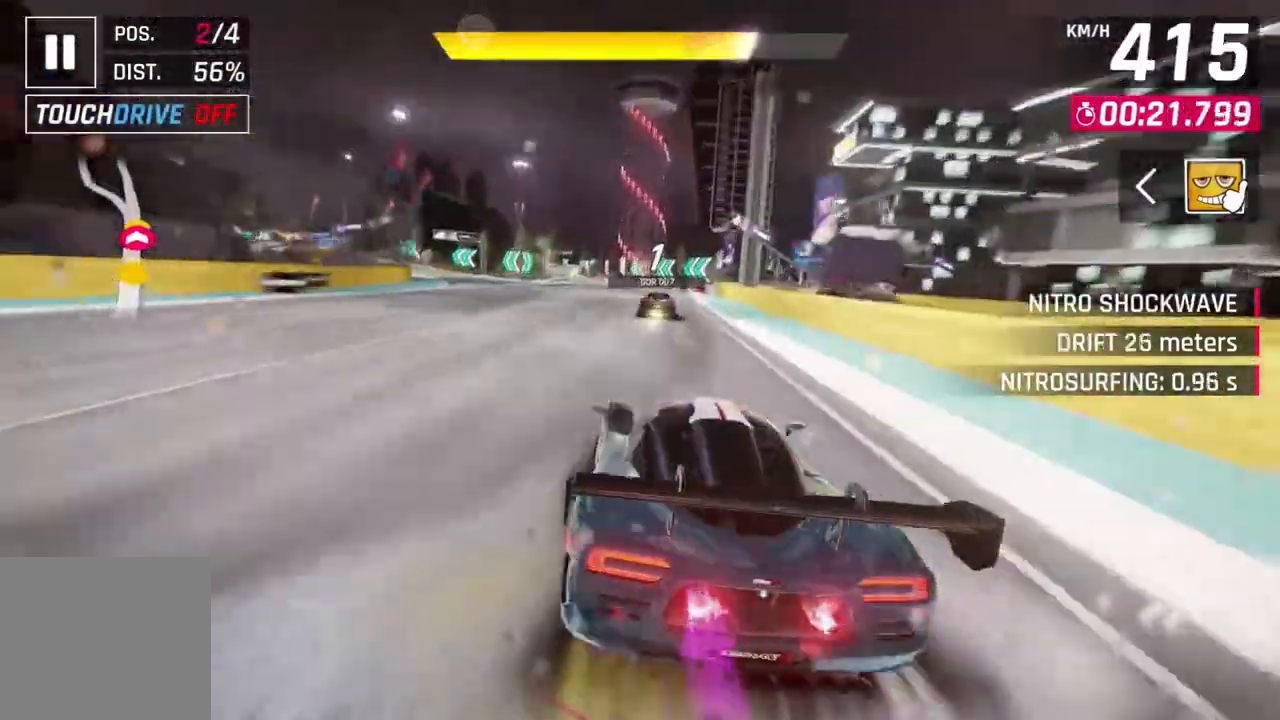
{"buttons": ["L2"], "left_stick": "center", "events": [[100, "L2", "up"], [267, "left_stick", "up-left"], [400, "left_stick", "center"], [433, "L2", "down"]]}
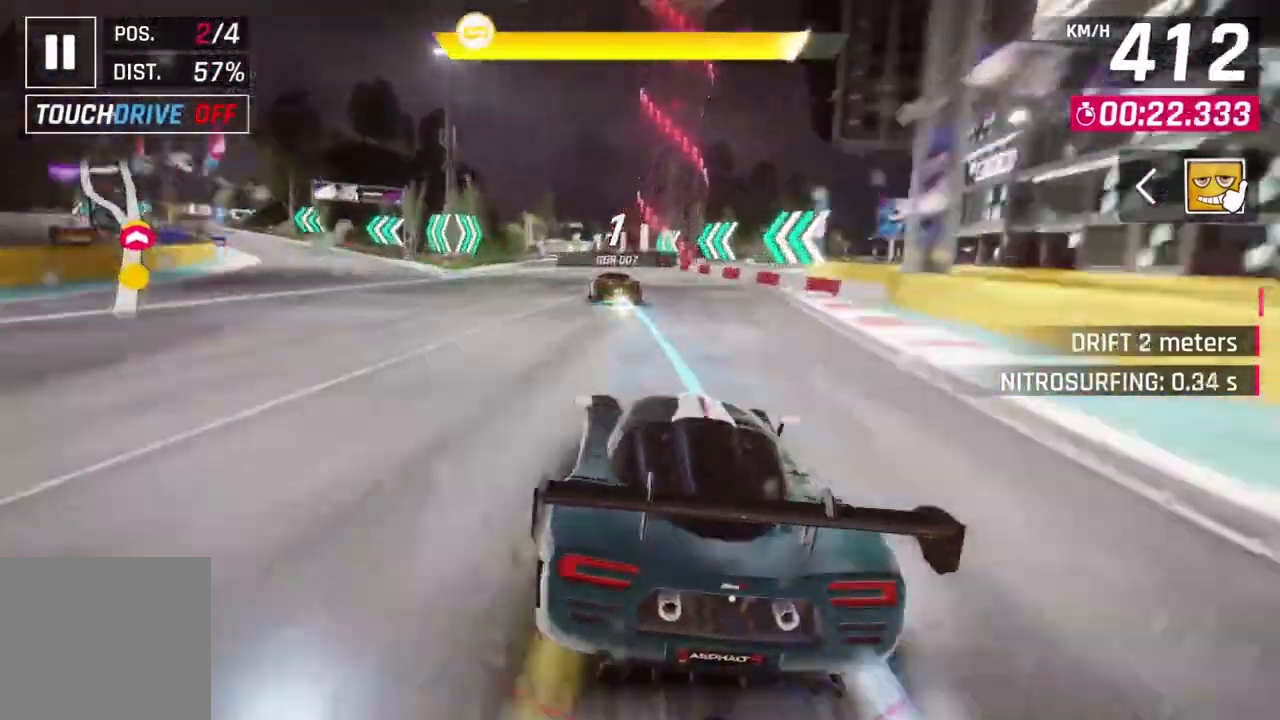
{"buttons": ["A", "R1"], "left_stick": "center", "events": [[200, "A", "down"], [233, "L2", "up"], [233, "R1", "down"], [300, "left_stick", "up-left"], [500, "left_stick", "center"]]}
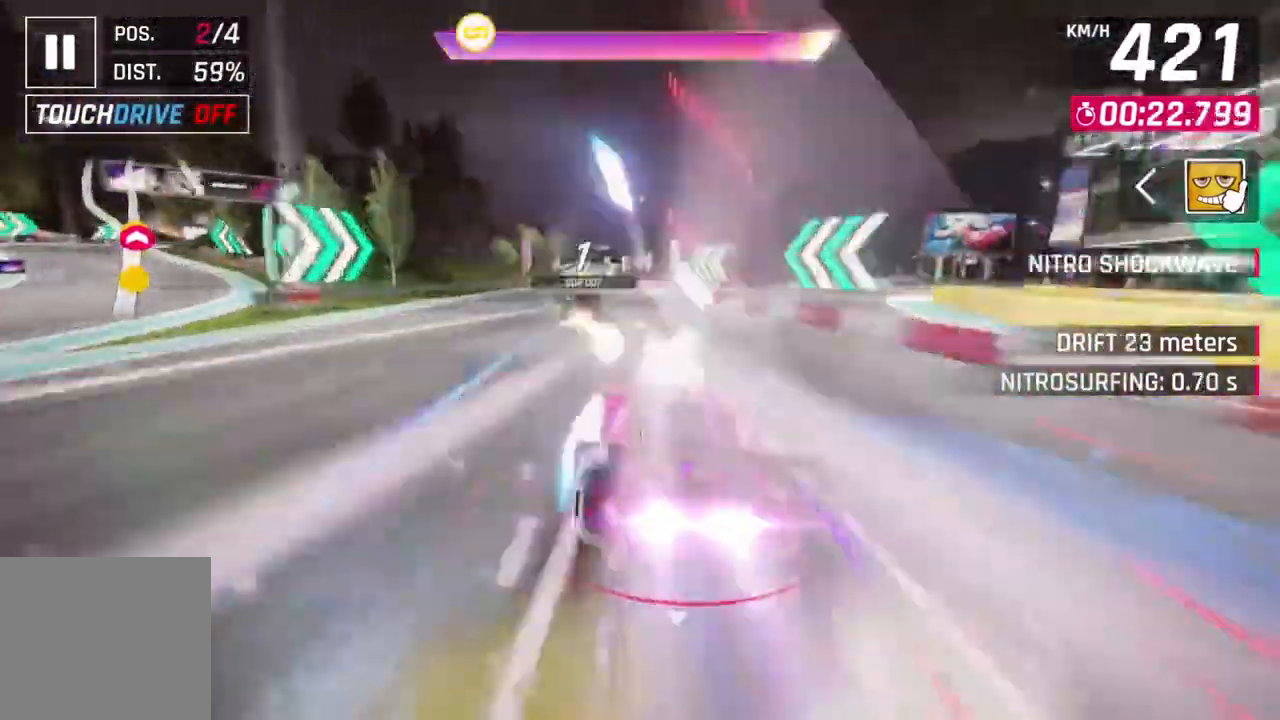
{"buttons": ["A", "R1"], "left_stick": "center", "events": [[167, "left_stick", "right"], [267, "left_stick", "center"]]}
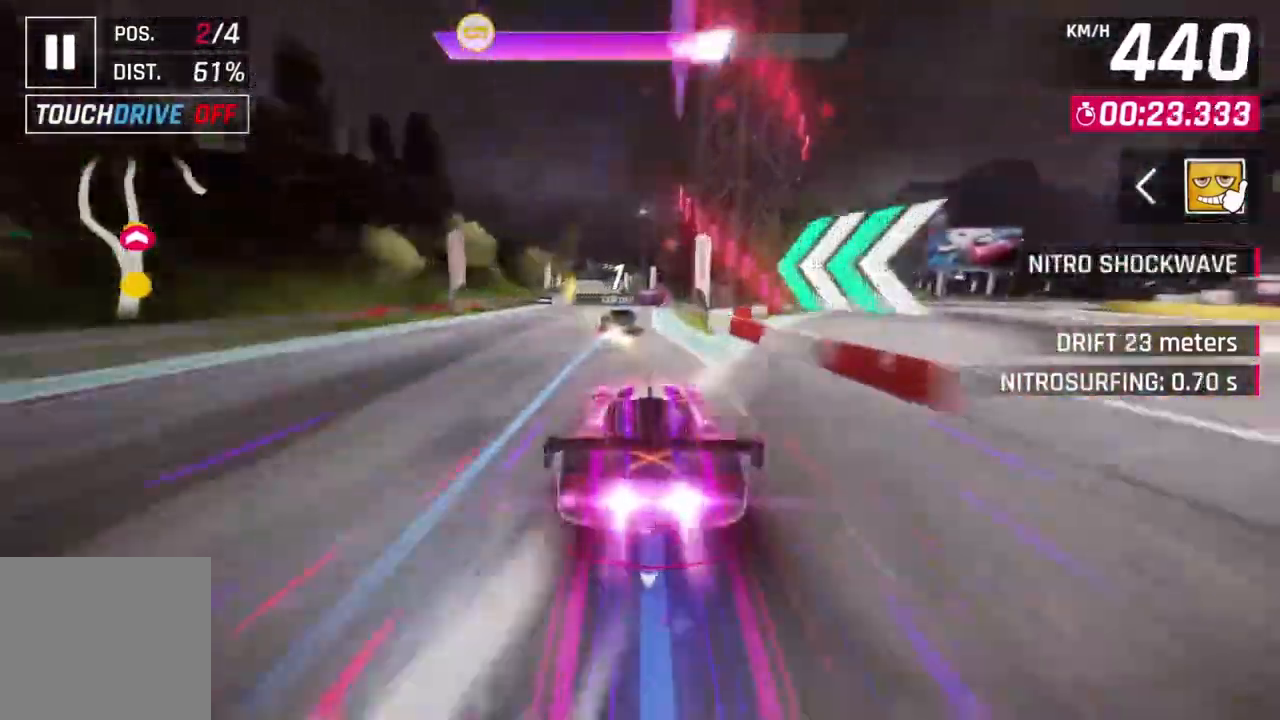
{"buttons": ["A", "R1"], "left_stick": "right", "events": [[133, "left_stick", "up-right"], [267, "left_stick", "right"]]}
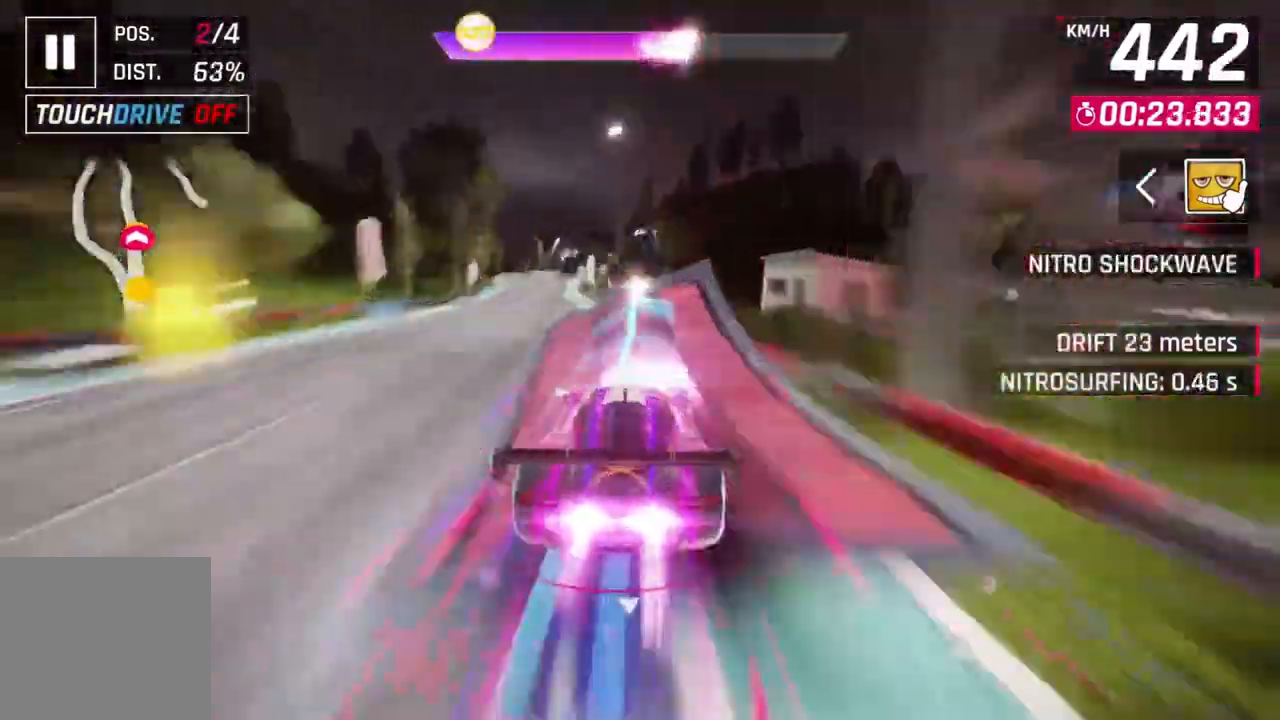
{"buttons": ["A", "R1"], "left_stick": "left", "events": [[167, "left_stick", "left"]]}
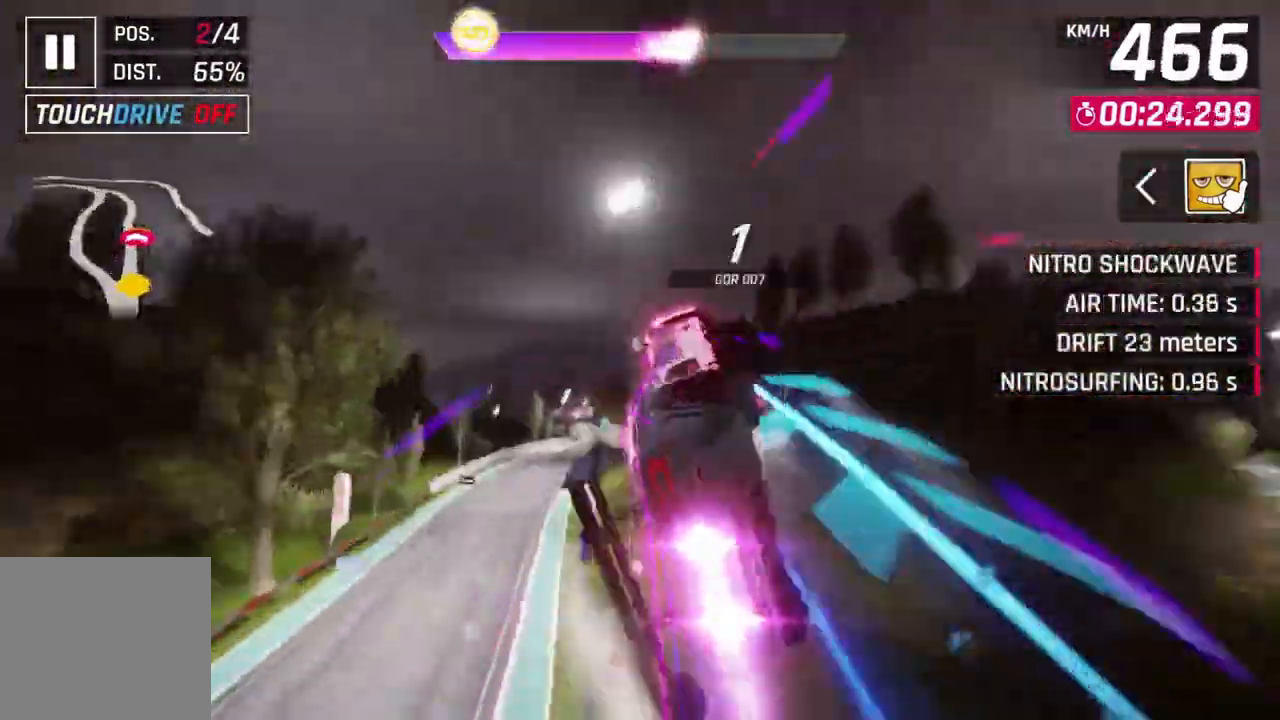
{"buttons": ["A", "R1"], "left_stick": "center", "events": [[133, "left_stick", "center"]]}